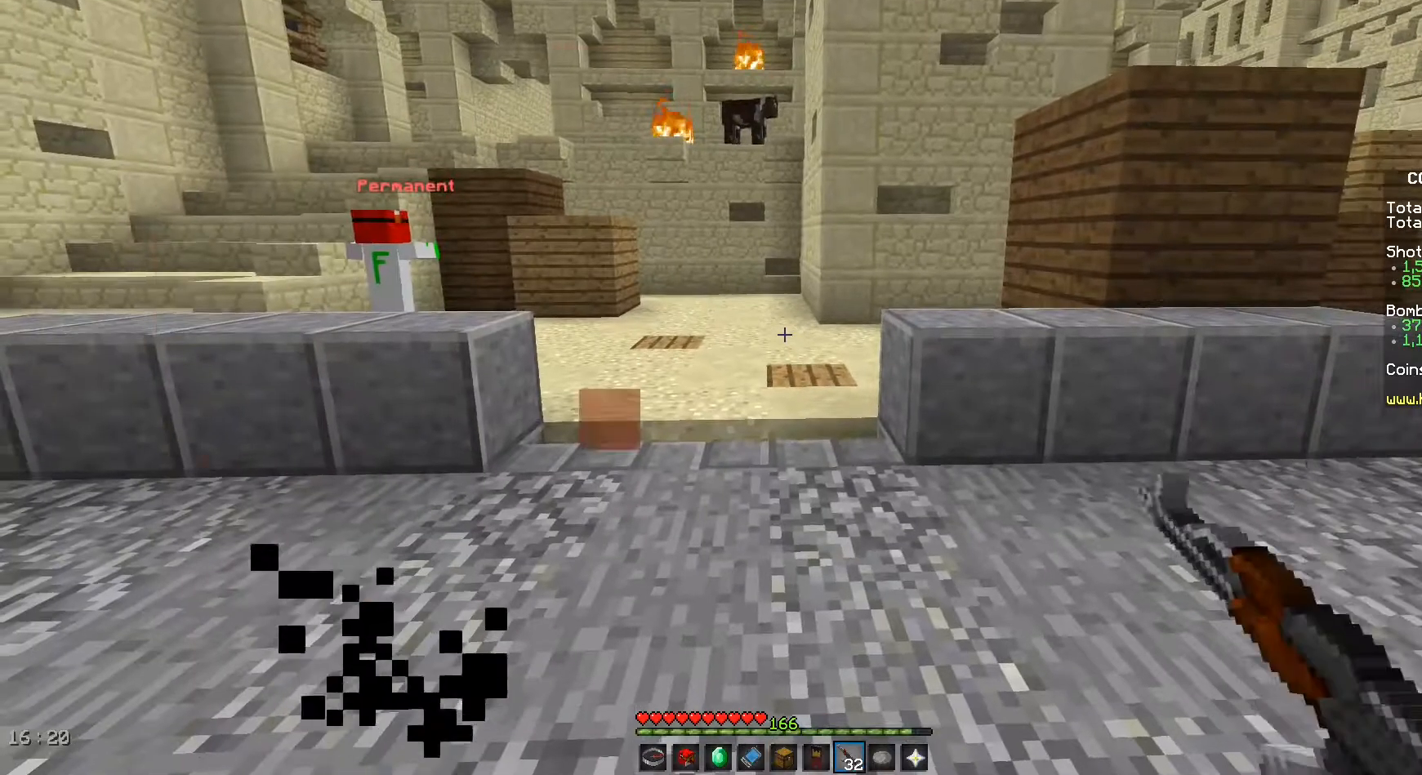
Gameplay with keyboard and mouse; each line is a JSON object with the keys and mouse buttons held at the frame after it. "events" lists presses ("down") and releases ("up") of "a", "d", "s", "space", "w", "mouse_left" and "mouse_right" between this image and that frame as [ms after this image, input, new state], when the widget could be followed in between. "mouse_left", "mouse_right" = the "left", "right" buttons of the "mouse" list. No other keys are recorded. Fast repeated clicks can show as one long hold. Mouse movement is not recorded.
{"keys": [], "mouse": [], "events": []}
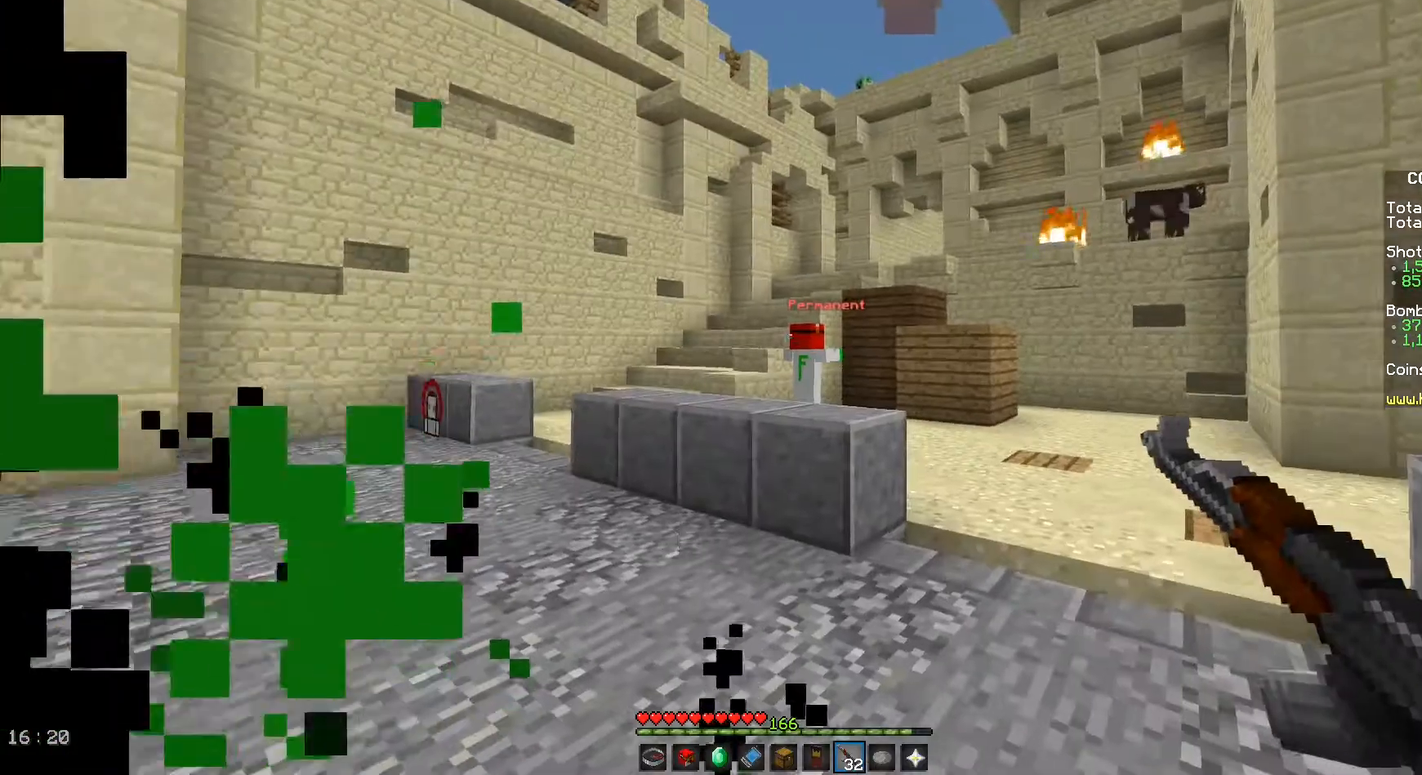
{"keys": ["d"], "mouse": [], "events": [[500, "d", "down"]]}
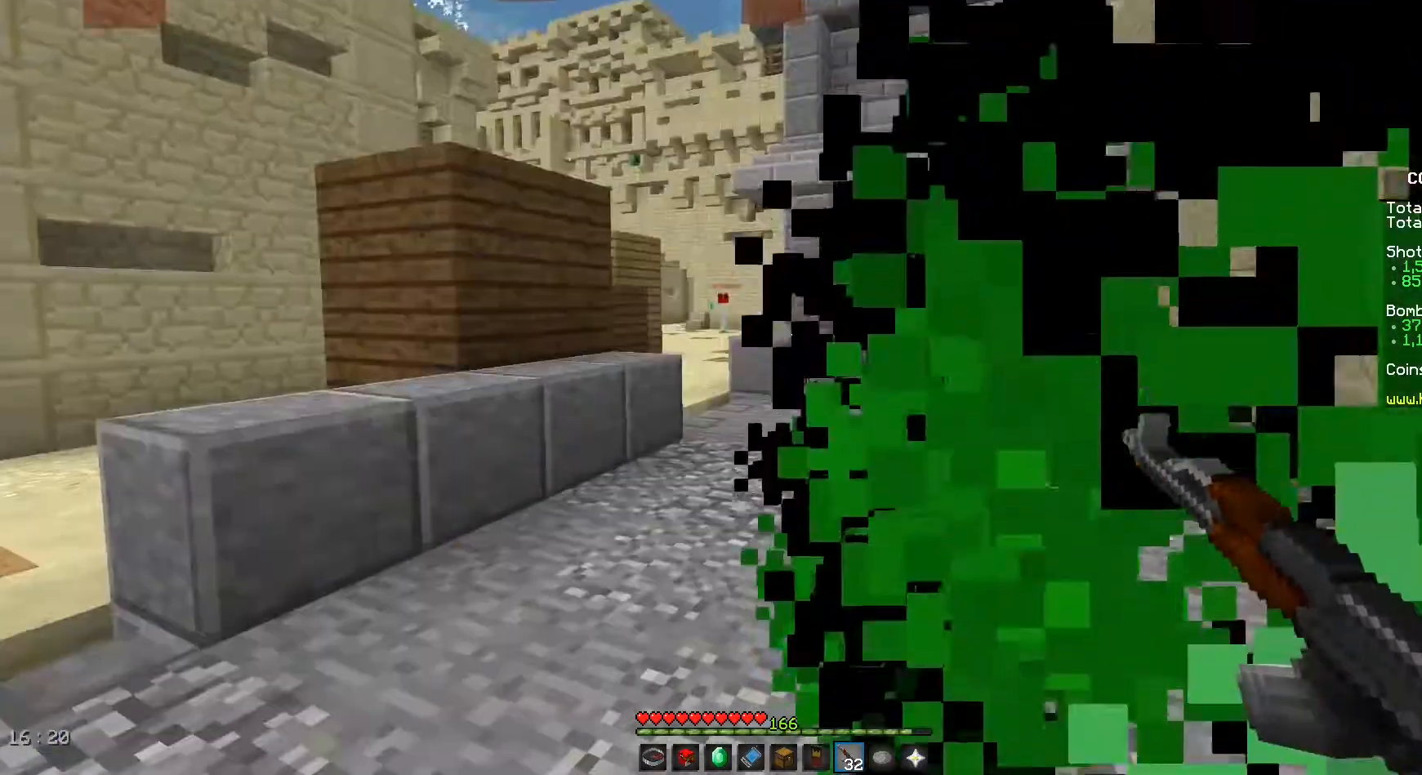
{"keys": ["d", "w"], "mouse": [], "events": [[125, "w", "down"]]}
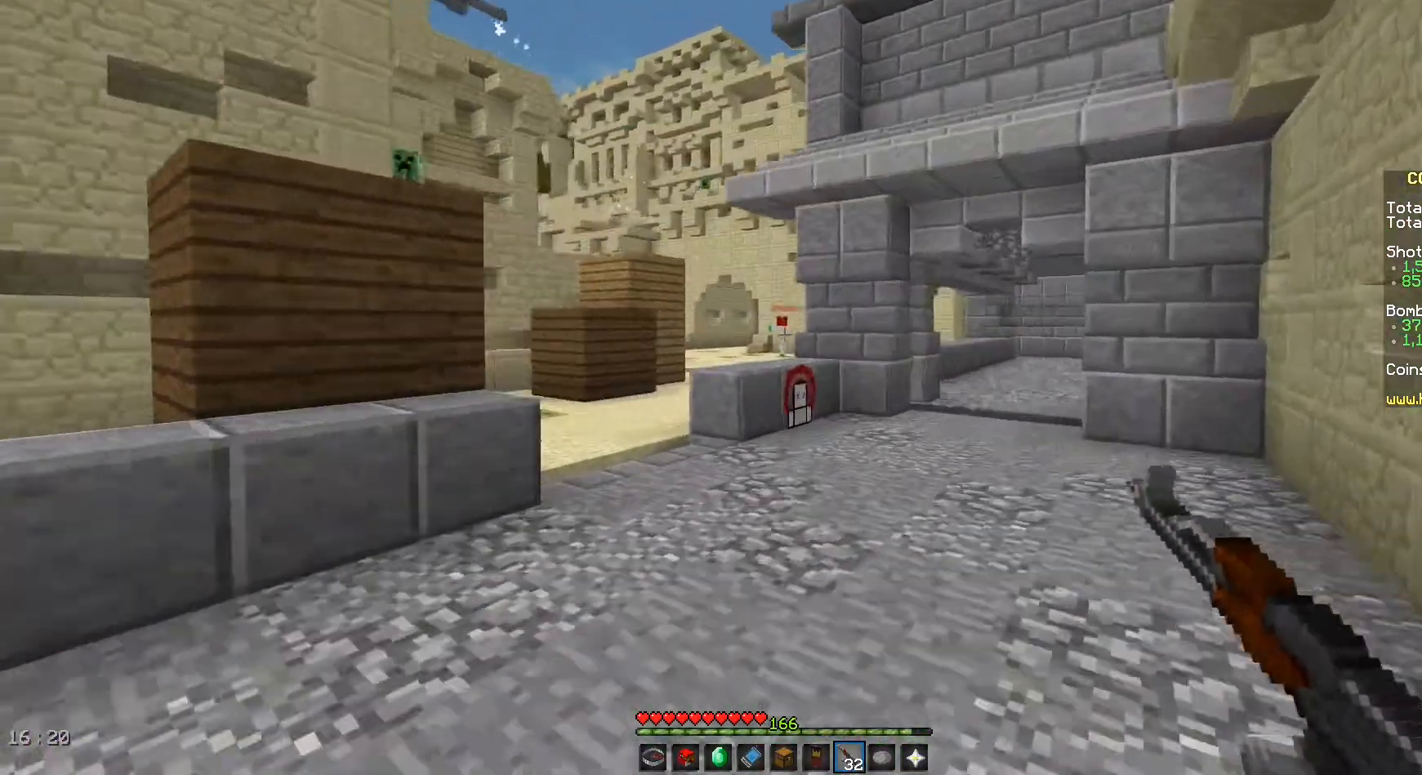
{"keys": ["a"], "mouse": ["left"], "events": [[83, "d", "up"], [125, "a", "down"], [292, "w", "up"], [458, "mouse_left", "down"]]}
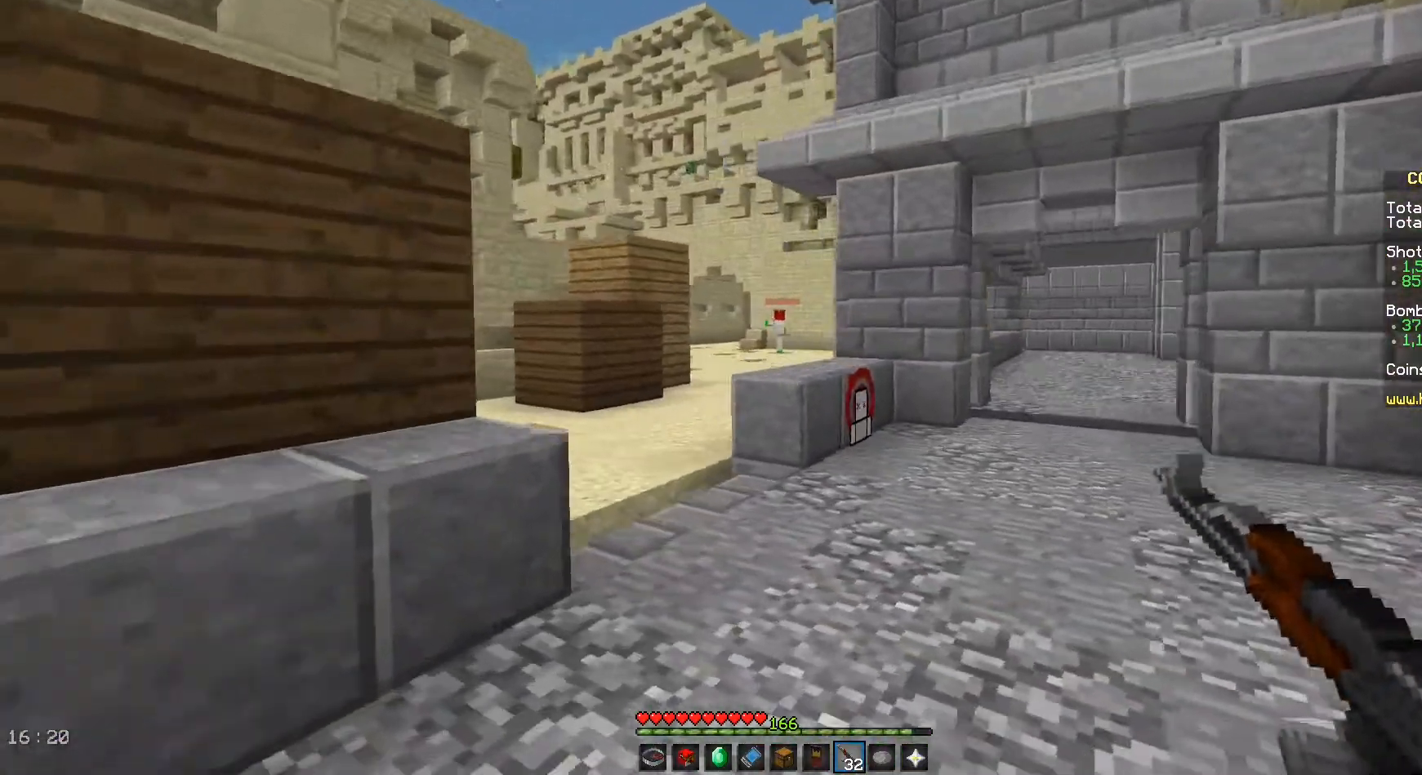
{"keys": ["d"], "mouse": ["left"], "events": [[375, "d", "down"], [417, "a", "up"]]}
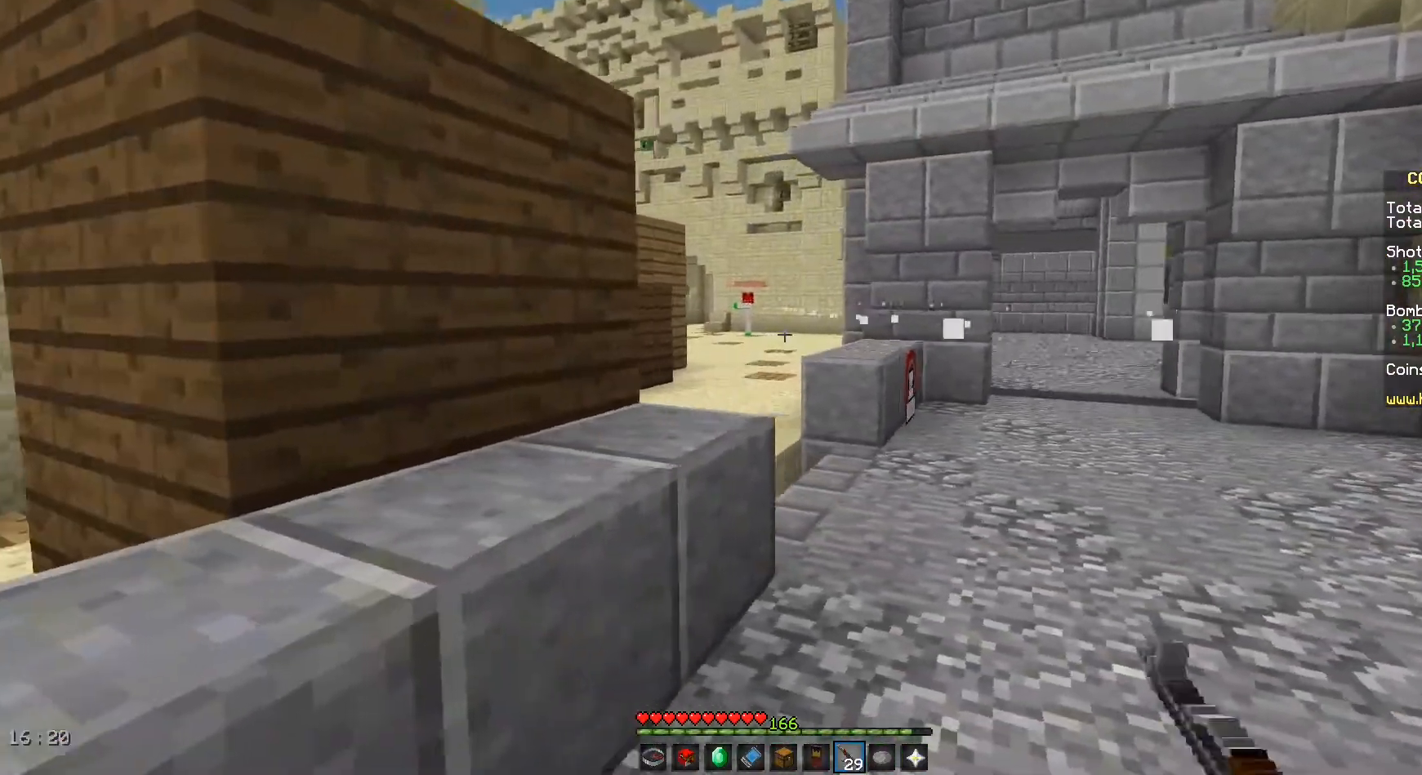
{"keys": ["d"], "mouse": ["left"], "events": []}
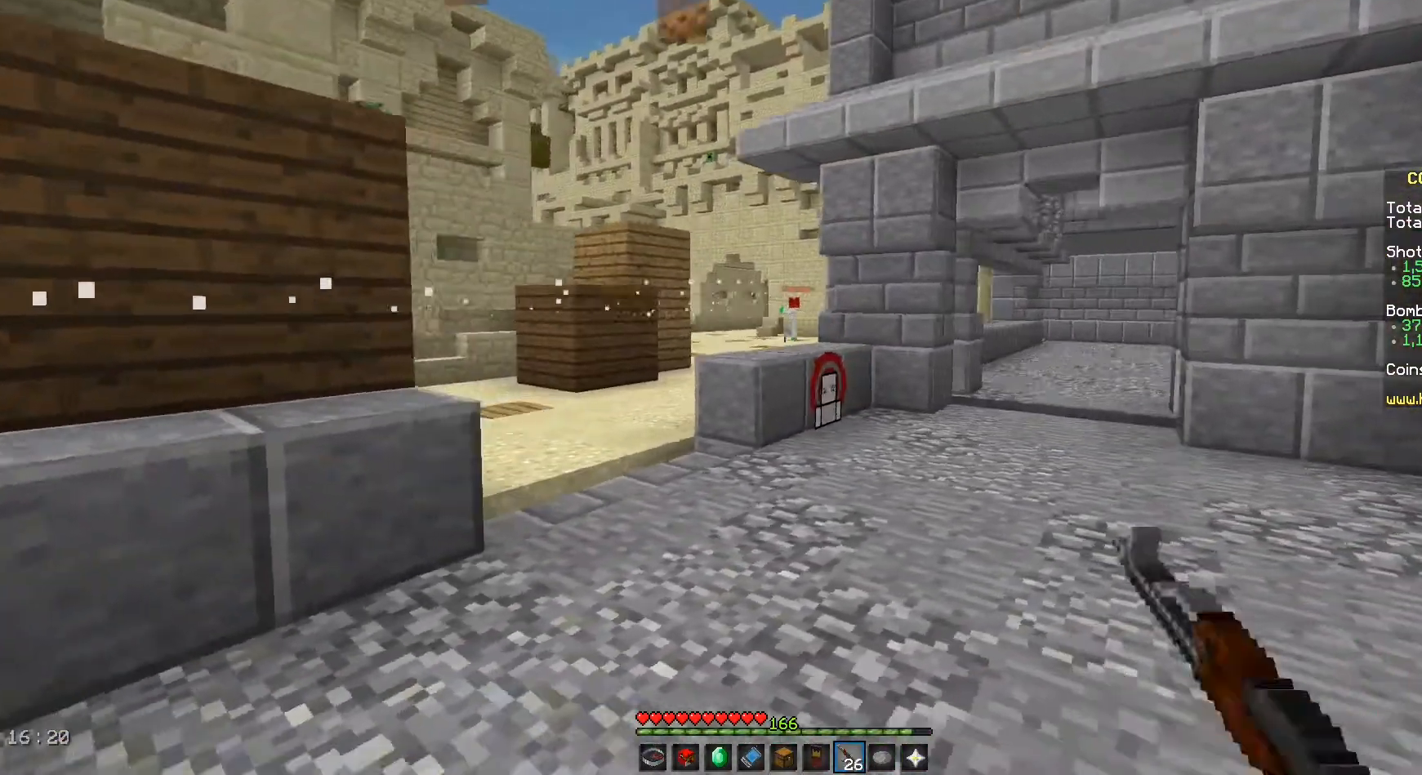
{"keys": ["a"], "mouse": ["left"], "events": [[250, "a", "down"], [250, "d", "up"]]}
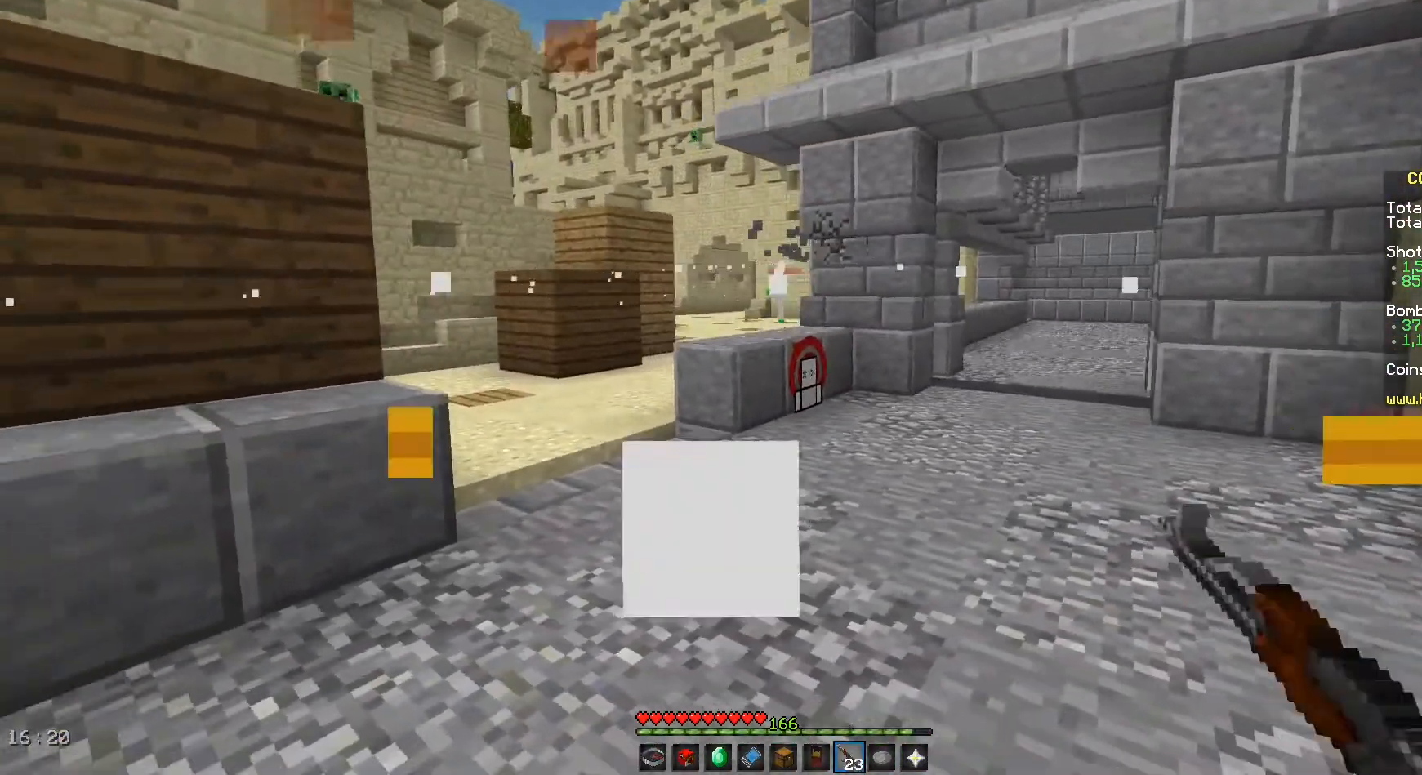
{"keys": ["d"], "mouse": ["left"], "events": [[458, "d", "down"], [500, "a", "up"]]}
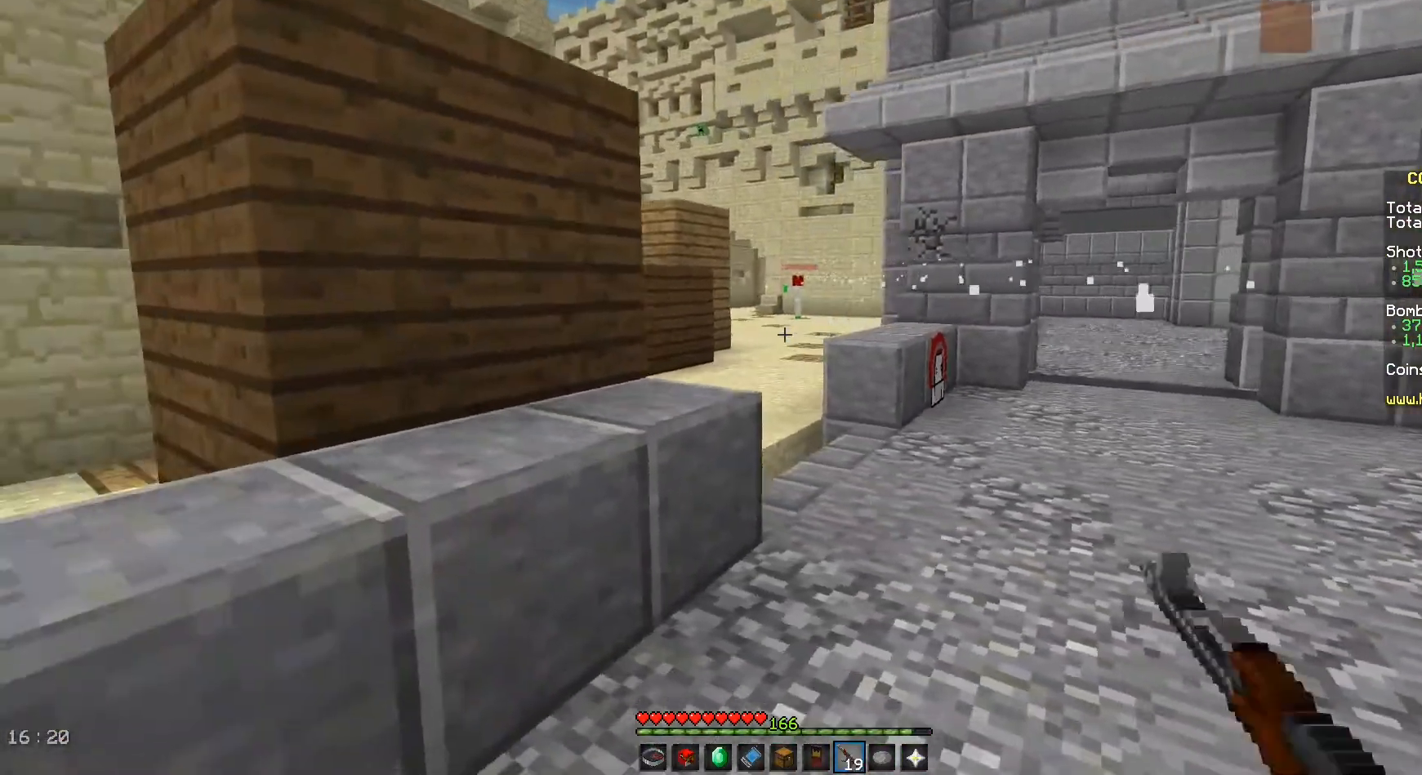
{"keys": ["a"], "mouse": ["left"], "events": [[375, "a", "down"], [417, "d", "up"]]}
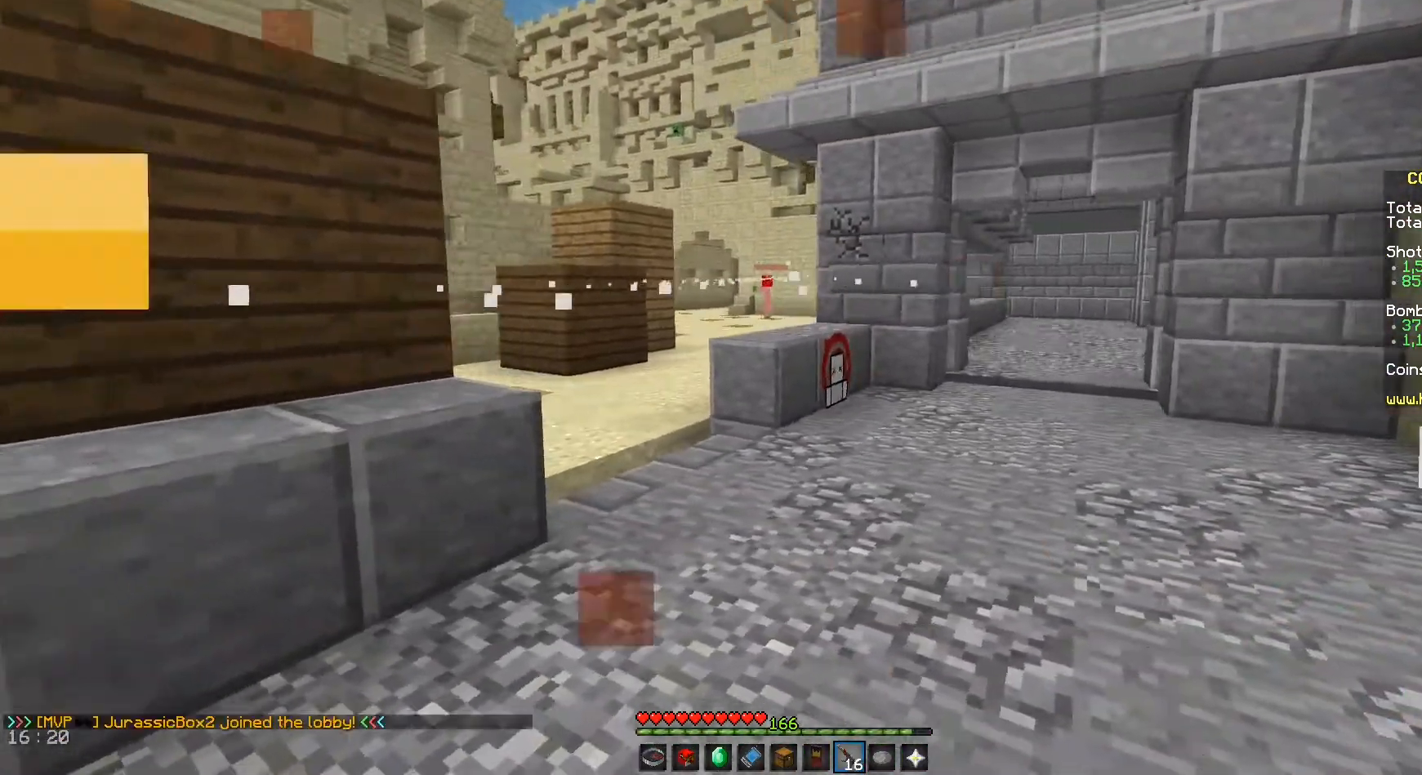
{"keys": ["d"], "mouse": ["left"], "events": [[292, "d", "down"], [333, "a", "up"]]}
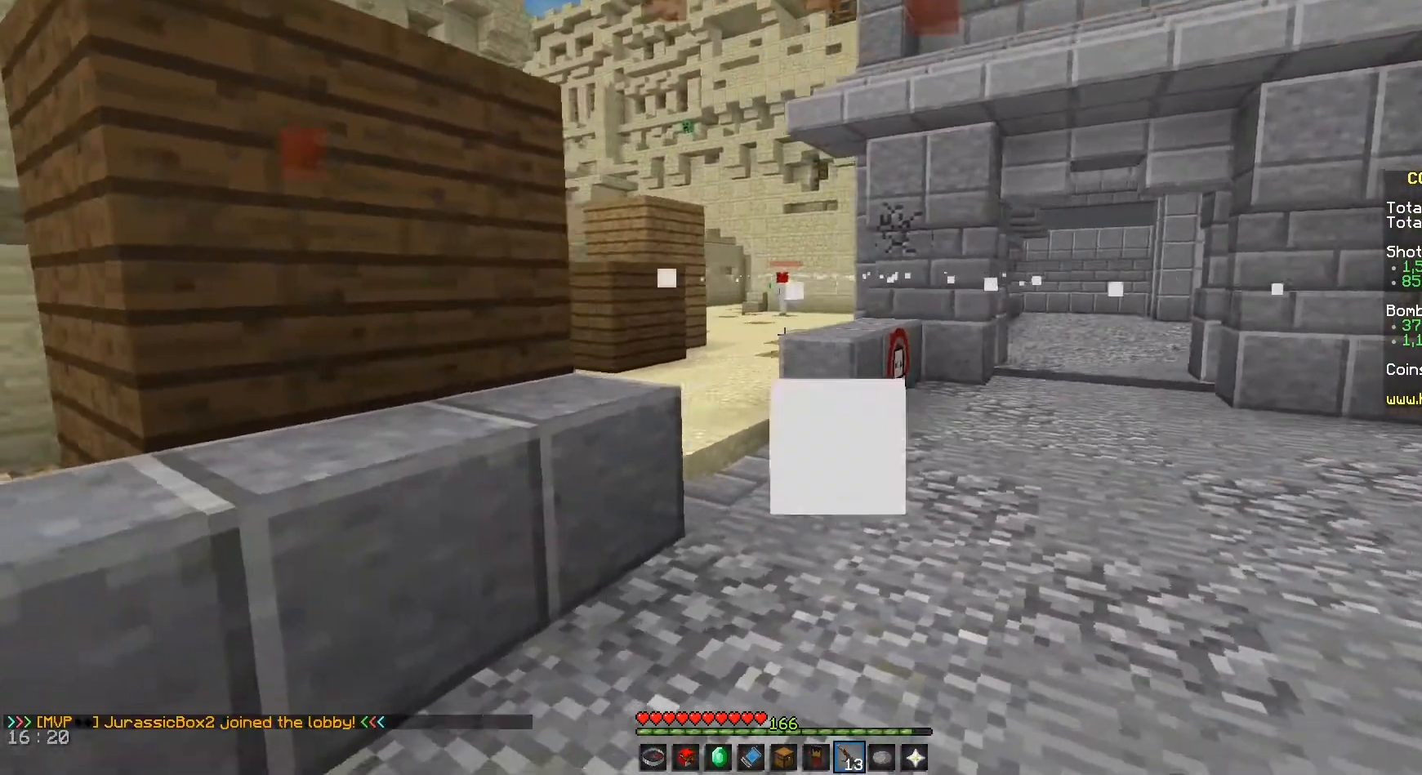
{"keys": ["d", "w"], "mouse": ["left"], "events": [[250, "w", "down"]]}
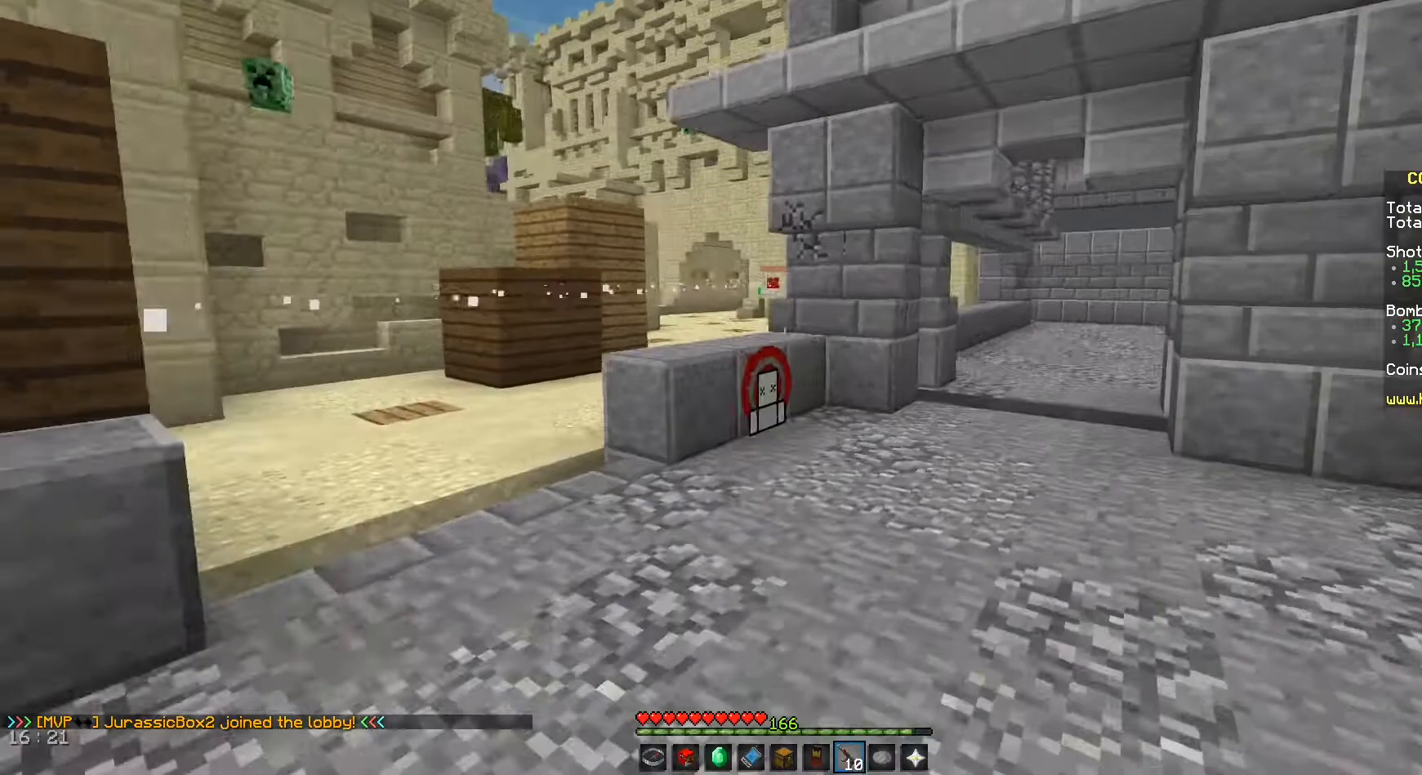
{"keys": ["a", "d"], "mouse": [], "events": [[125, "mouse_left", "up"], [167, "space", "down"], [292, "w", "up"], [375, "space", "up"], [458, "a", "down"]]}
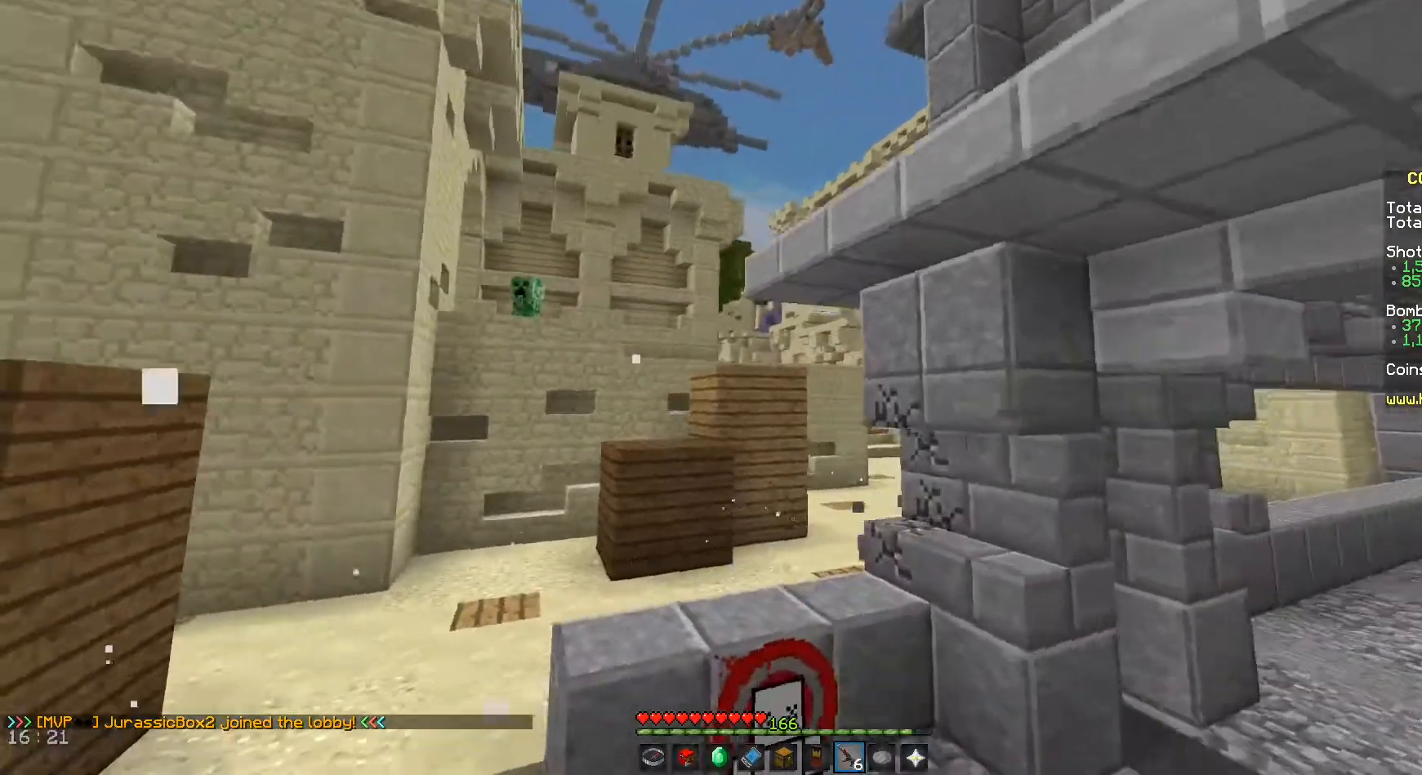
{"keys": ["a"], "mouse": [], "events": [[42, "d", "up"]]}
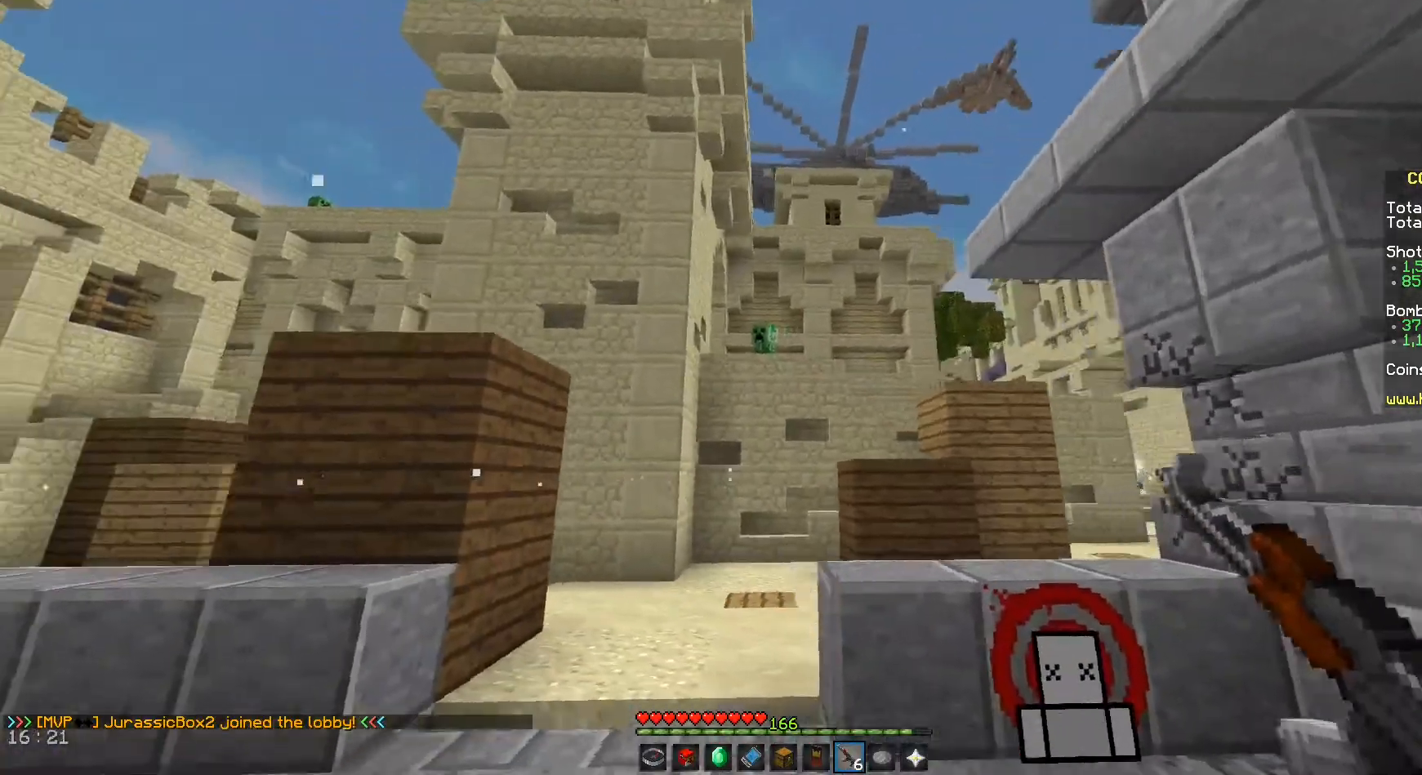
{"keys": ["a"], "mouse": ["left"], "events": [[208, "w", "down"], [250, "mouse_left", "down"], [458, "w", "up"]]}
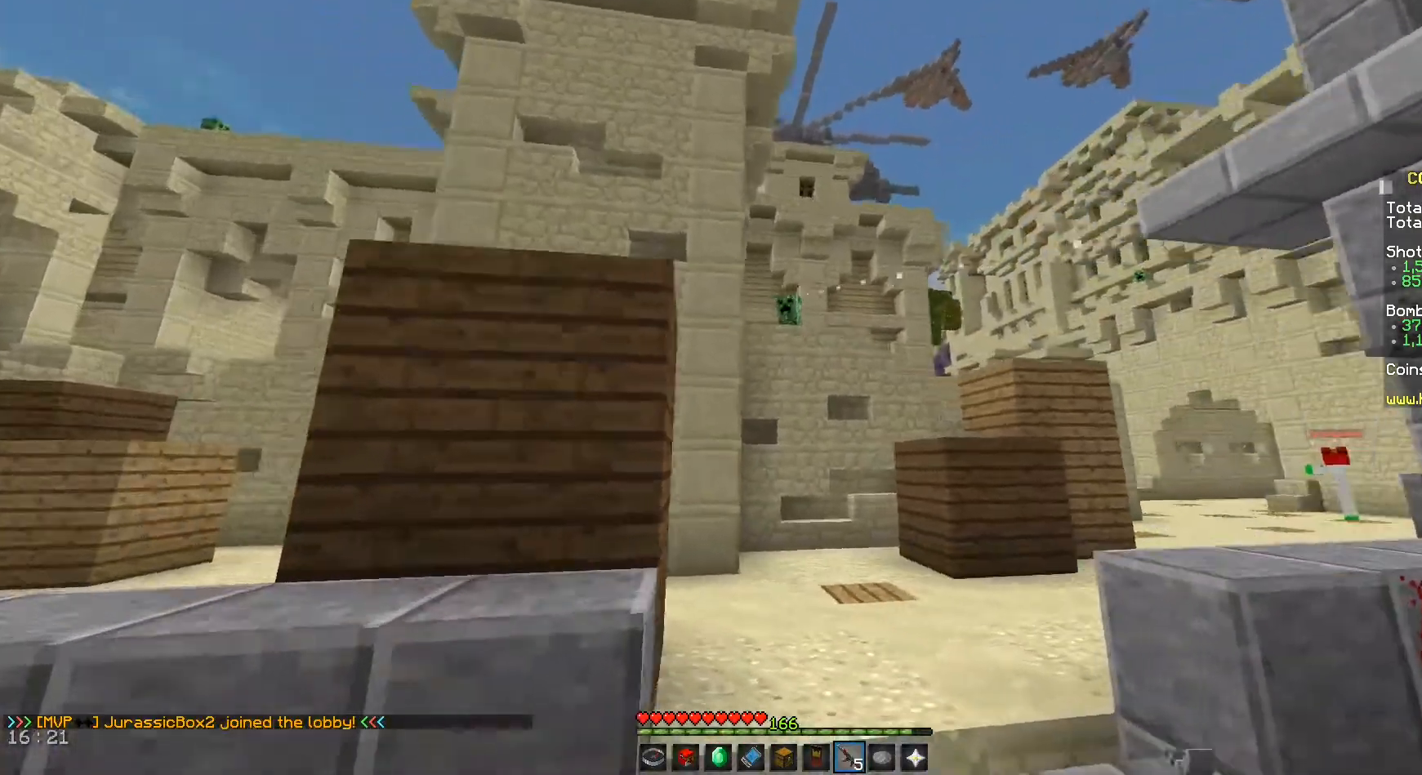
{"keys": ["d"], "mouse": ["left"], "events": [[208, "d", "down"], [250, "a", "up"], [292, "a", "down"], [333, "a", "up"]]}
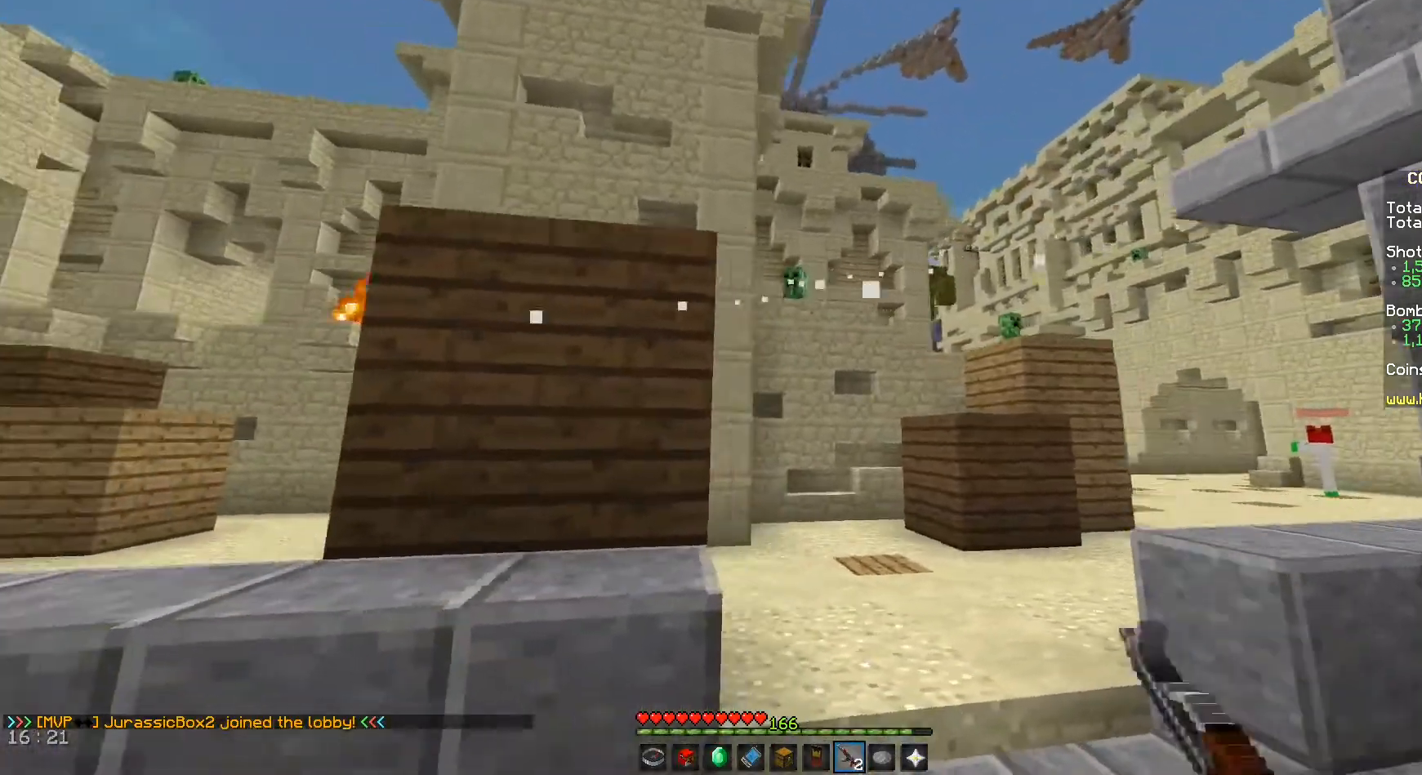
{"keys": ["d"], "mouse": ["left"], "events": [[125, "a", "down"], [208, "d", "up"], [458, "d", "down"], [500, "a", "up"]]}
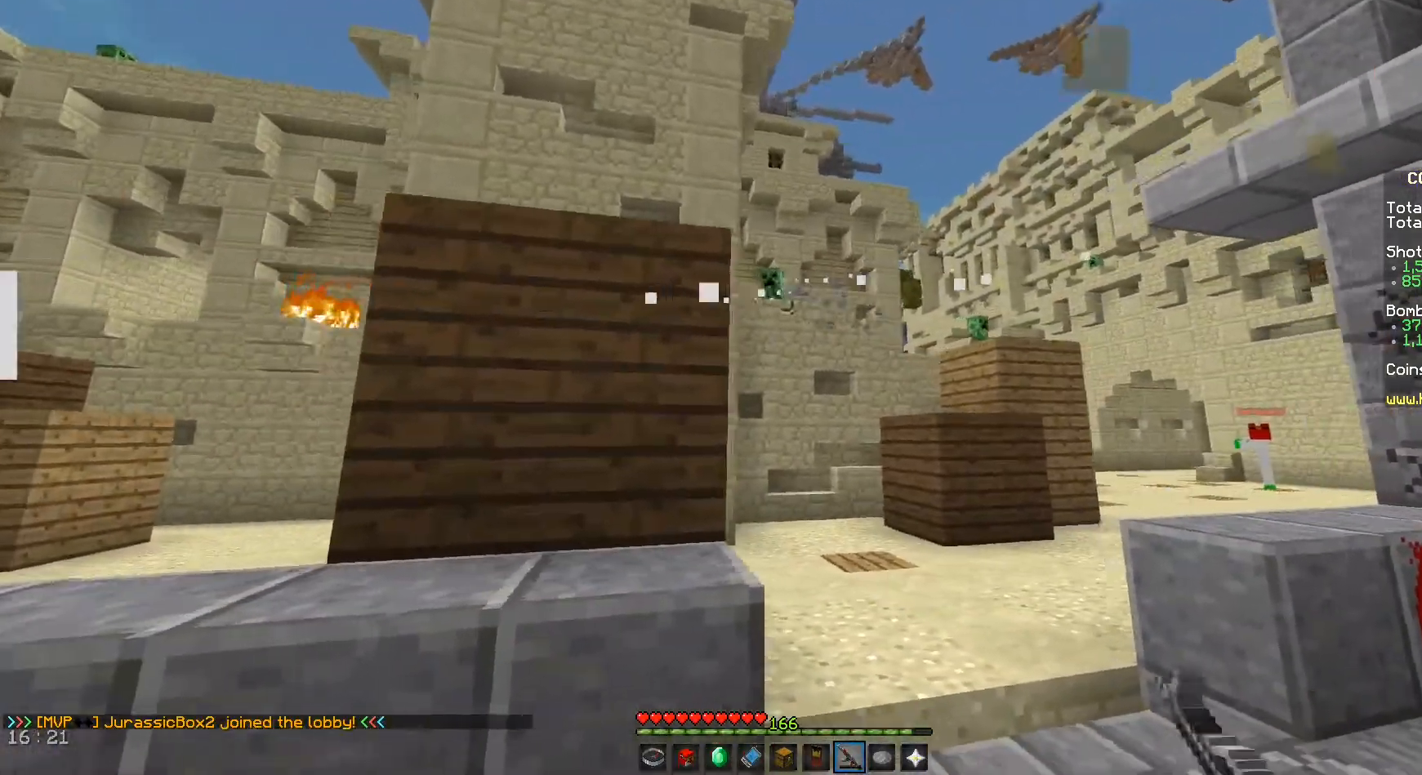
{"keys": ["a", "w"], "mouse": [], "events": [[250, "a", "down"], [292, "d", "up"], [458, "mouse_left", "up"], [500, "w", "down"]]}
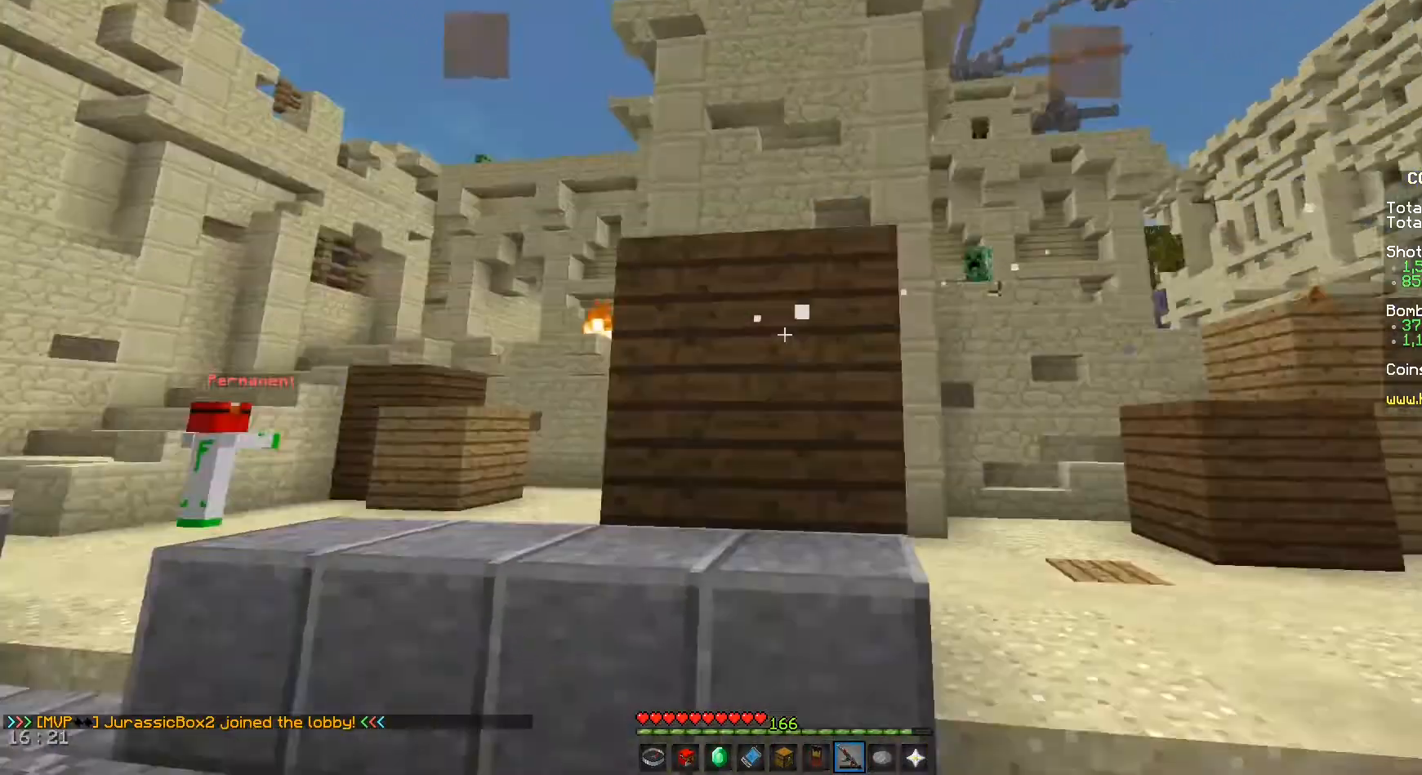
{"keys": ["a"], "mouse": [], "events": [[167, "space", "down"], [333, "w", "up"], [375, "space", "up"]]}
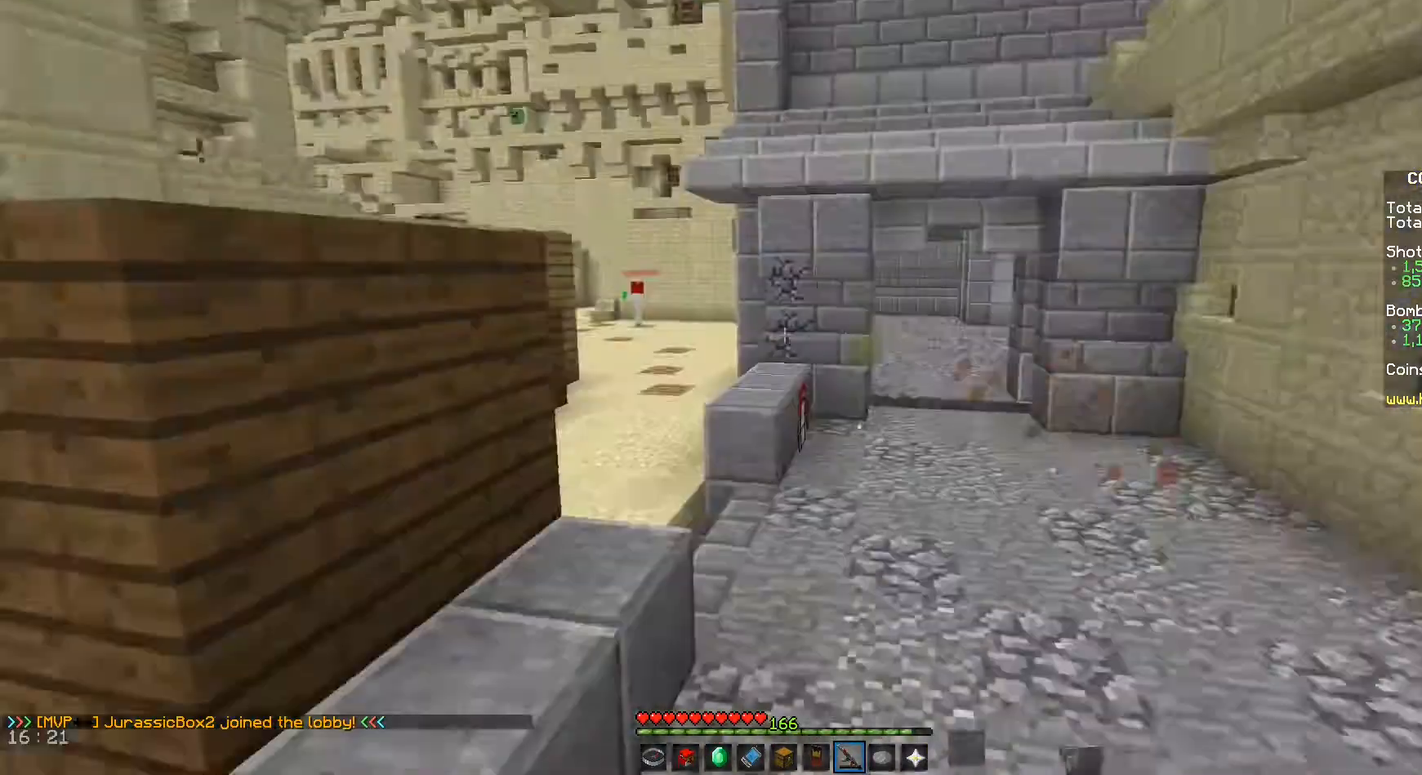
{"keys": ["a"], "mouse": [], "events": [[83, "s", "down"], [125, "a", "up"], [250, "d", "down"], [292, "s", "up"], [417, "a", "down"], [417, "d", "up"]]}
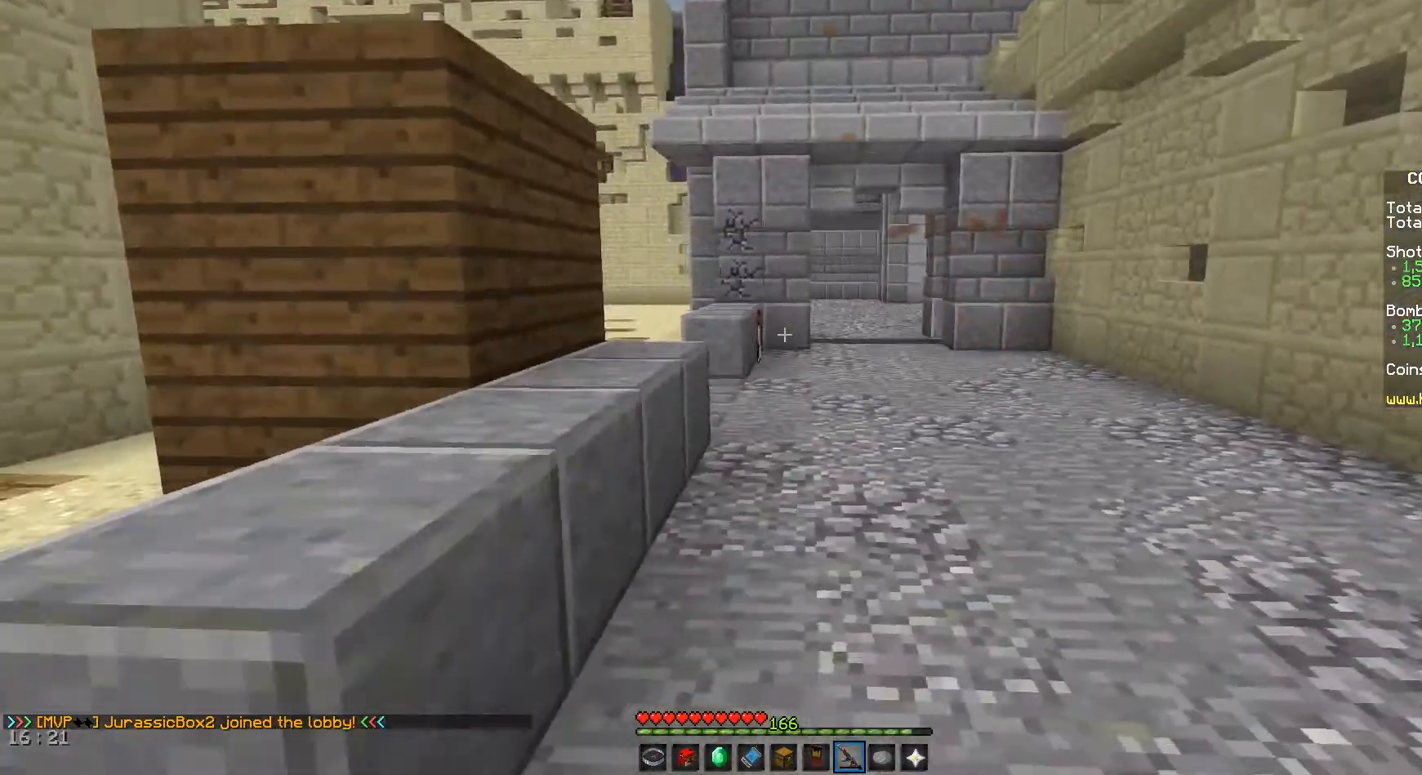
{"keys": ["d"], "mouse": [], "events": [[83, "a", "up"], [83, "d", "down"]]}
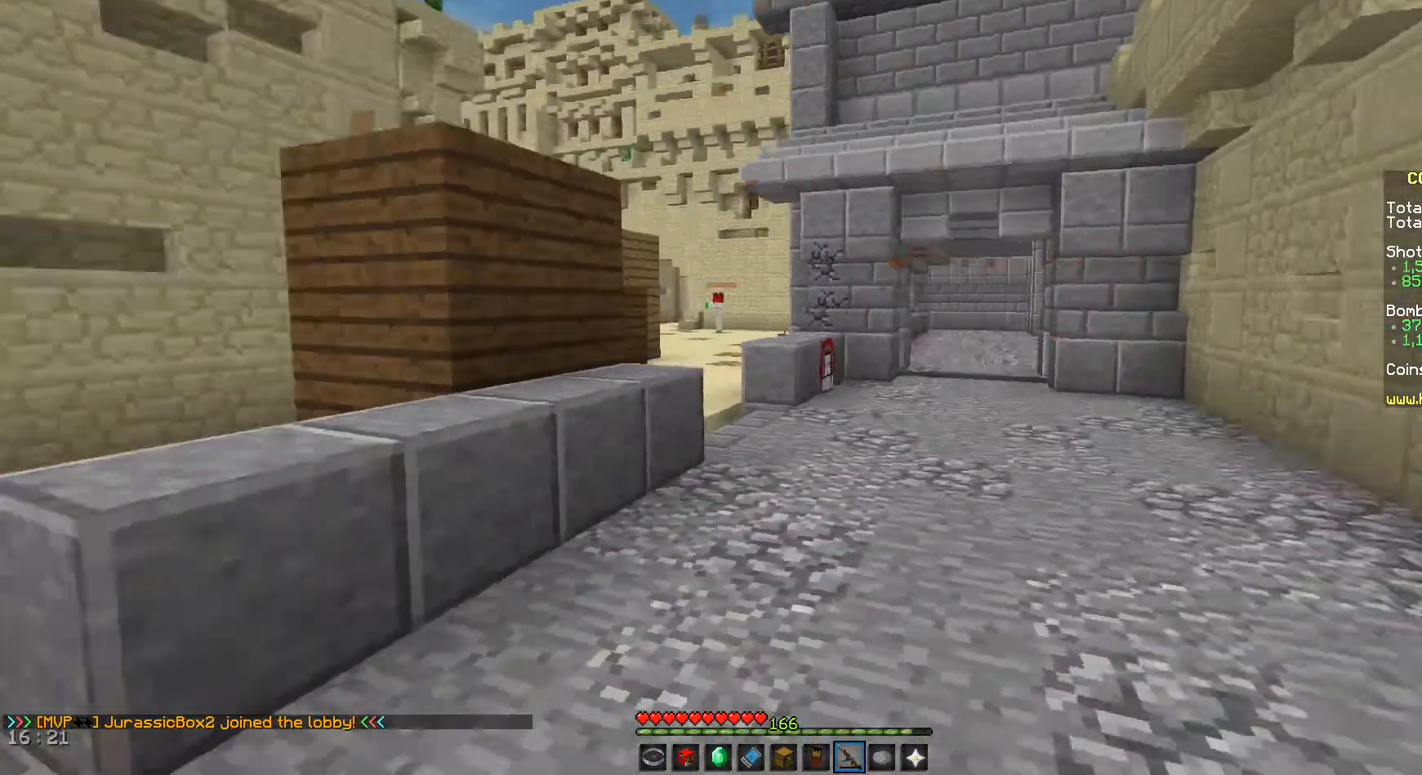
{"keys": ["d", "w"], "mouse": [], "events": [[42, "w", "down"]]}
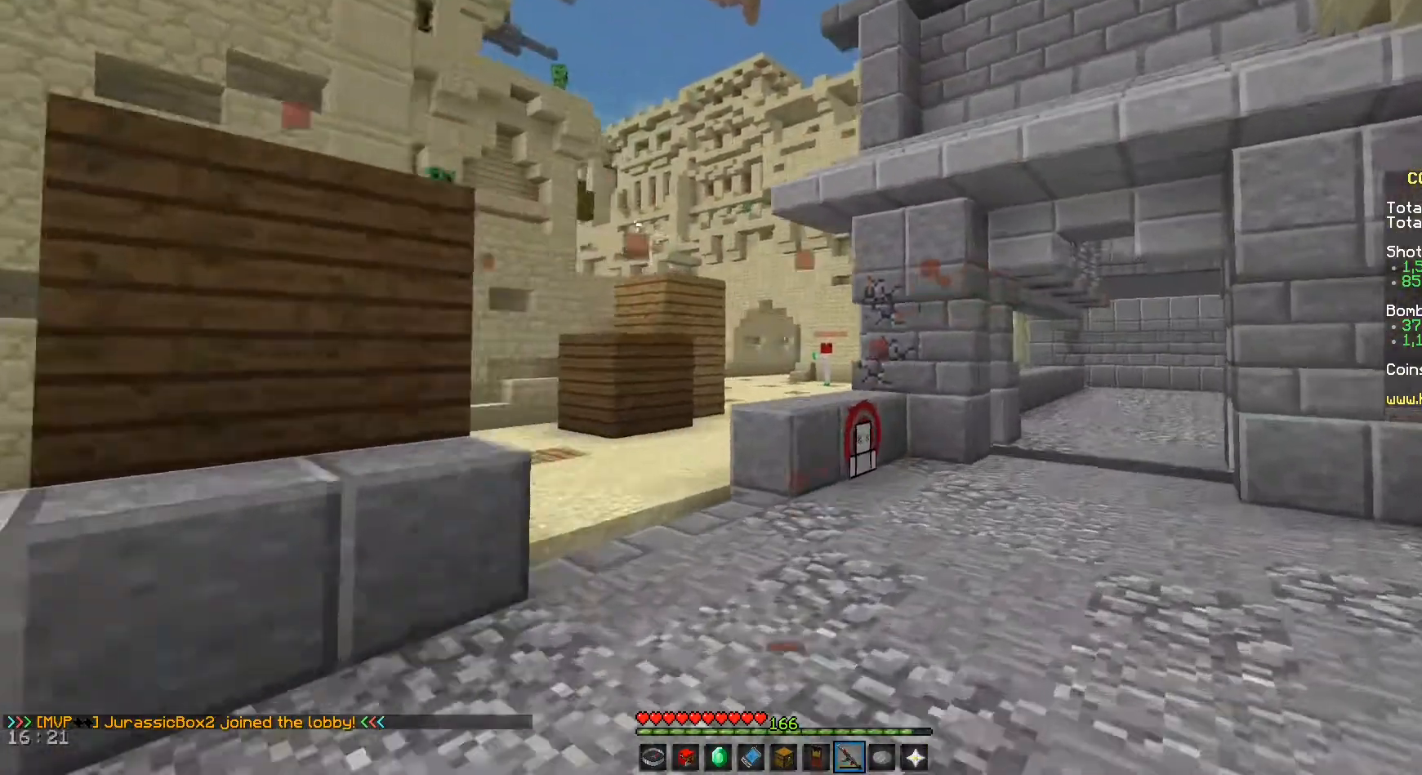
{"keys": ["d"], "mouse": [], "events": [[125, "space", "down"], [375, "w", "up"], [417, "space", "up"]]}